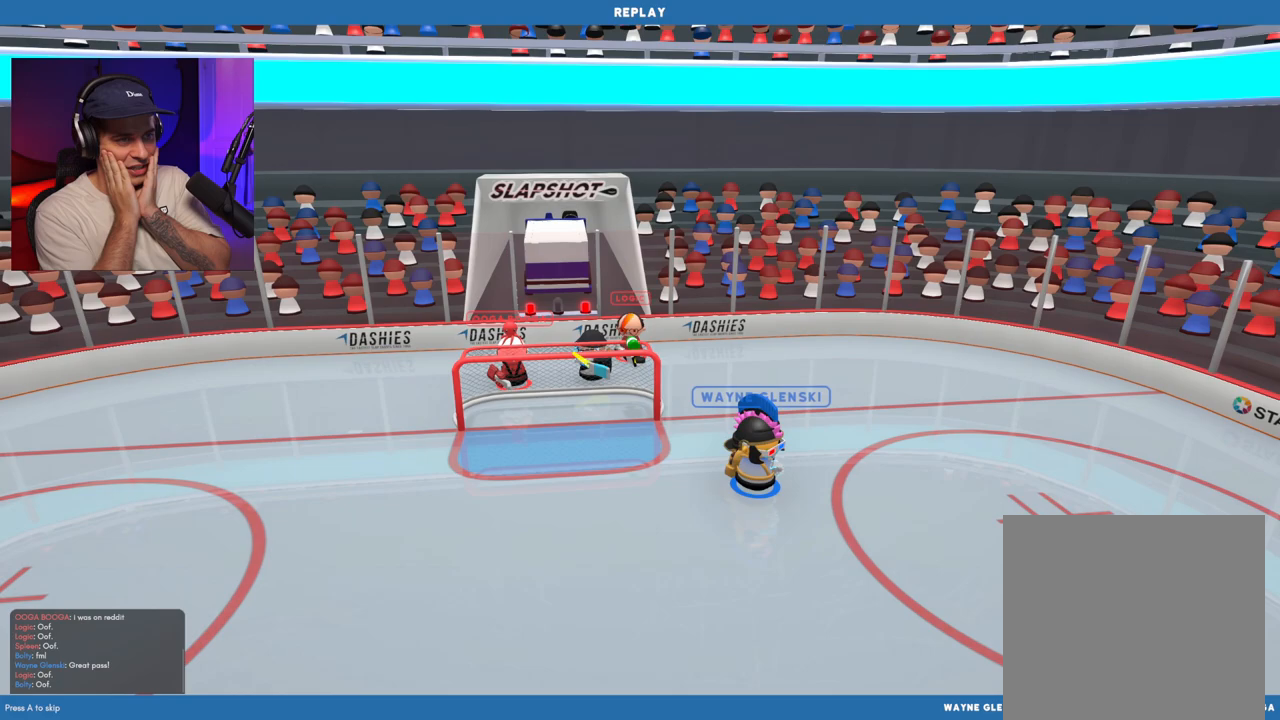
Gameplay with a controller (Xbox layout); each line is a JSON object with the inputs held at the frame after it. "events" lists button and stick changes between this image and that frame as [ms after this image, input, new state], when the widget could be followed in between. Not read: L3 R3.
{"buttons": [], "left_stick": "center", "right_stick": "center", "events": []}
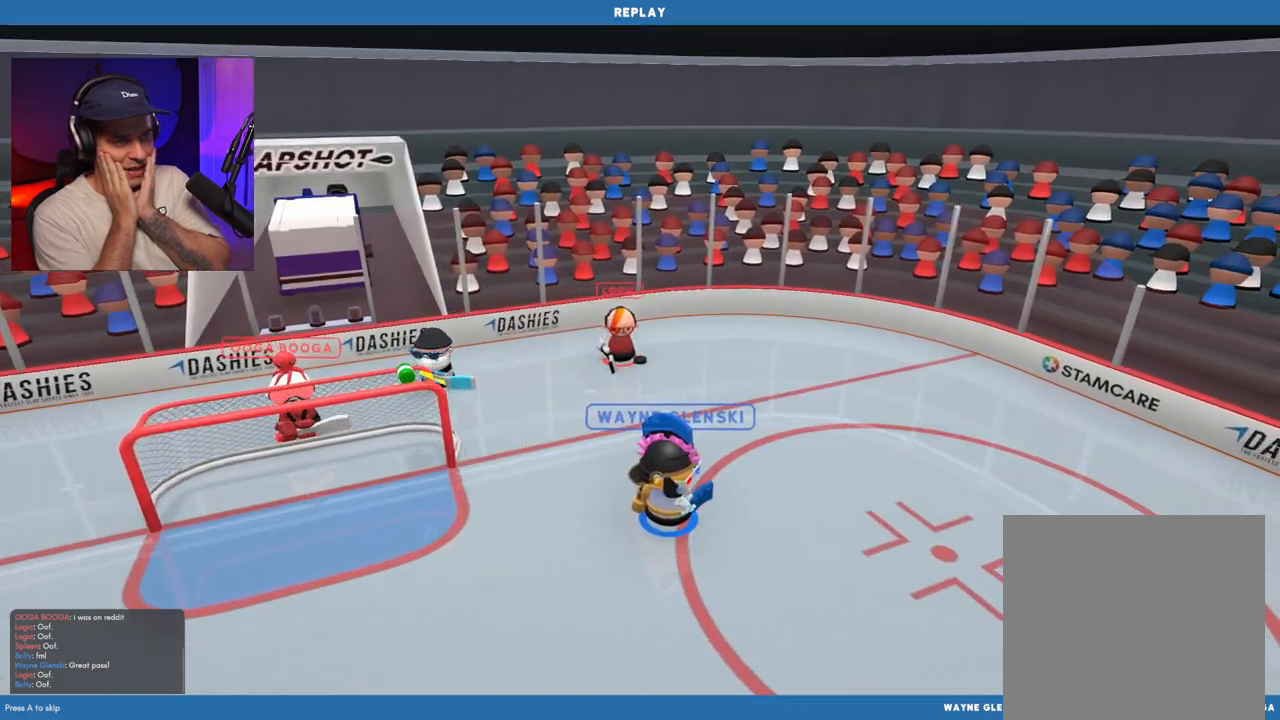
{"buttons": [], "left_stick": "center", "right_stick": "center", "events": []}
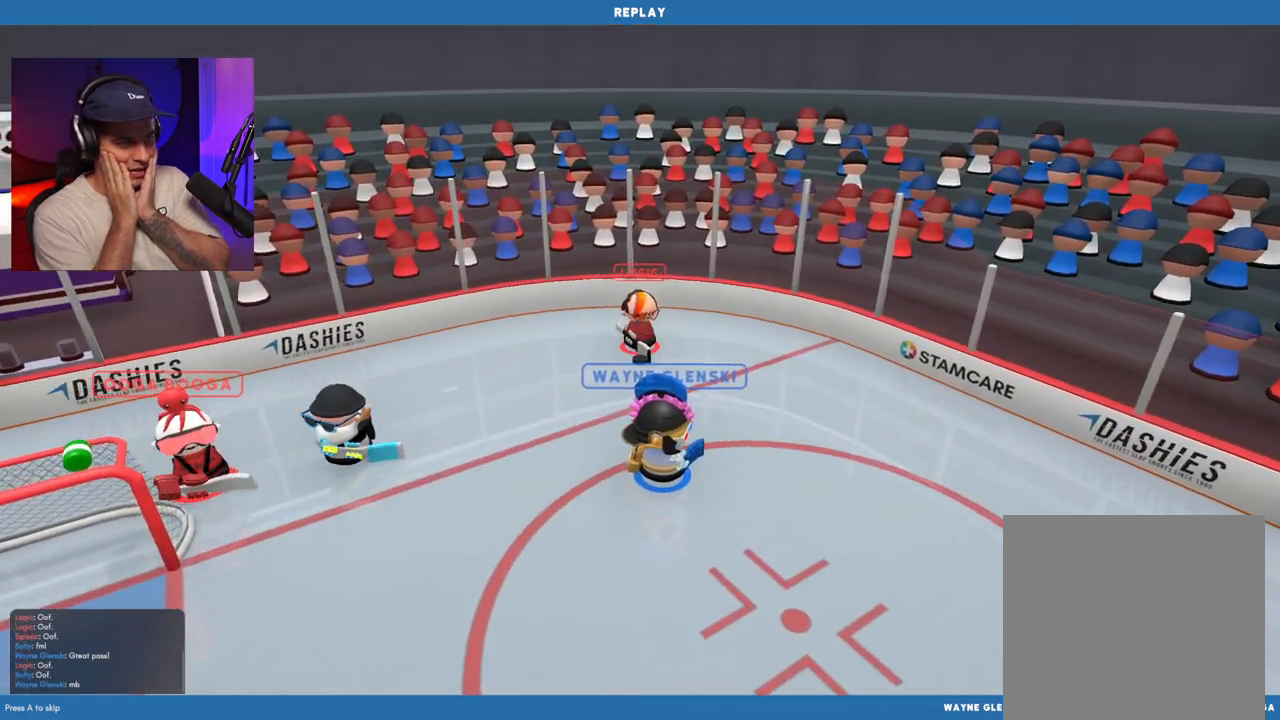
{"buttons": [], "left_stick": "center", "right_stick": "center", "events": []}
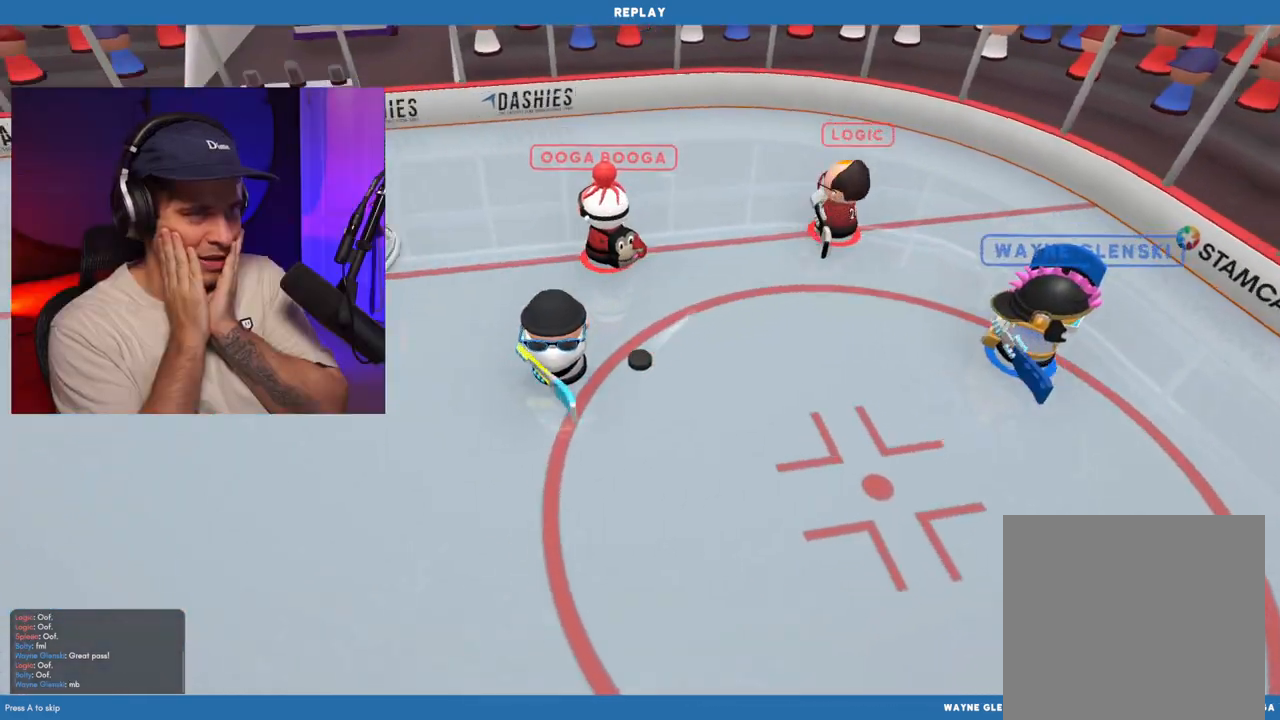
{"buttons": [], "left_stick": "center", "right_stick": "center", "events": []}
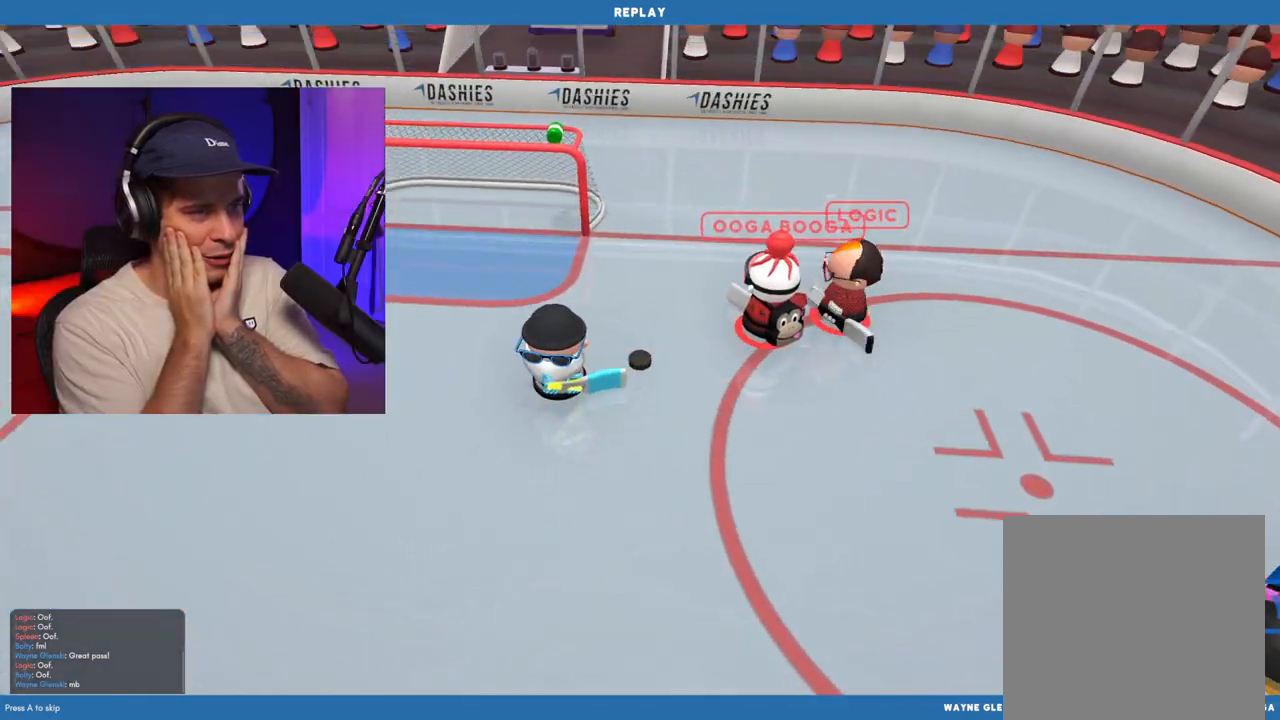
{"buttons": [], "left_stick": "center", "right_stick": "center", "events": []}
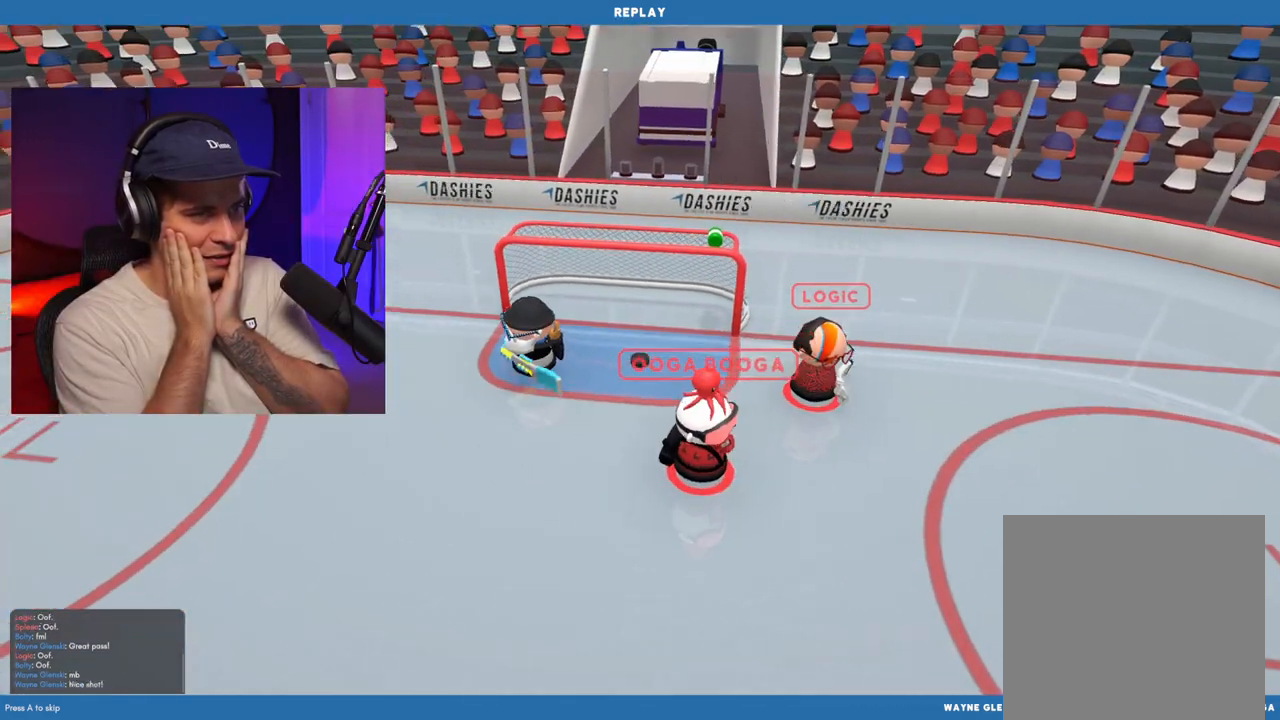
{"buttons": [], "left_stick": "up-right", "right_stick": "center", "events": [[33, "right_stick", "right"], [50, "R2", "down"], [117, "right_stick", "up-left"], [183, "R2", "up"], [267, "right_stick", "center"], [300, "left_stick", "up-right"]]}
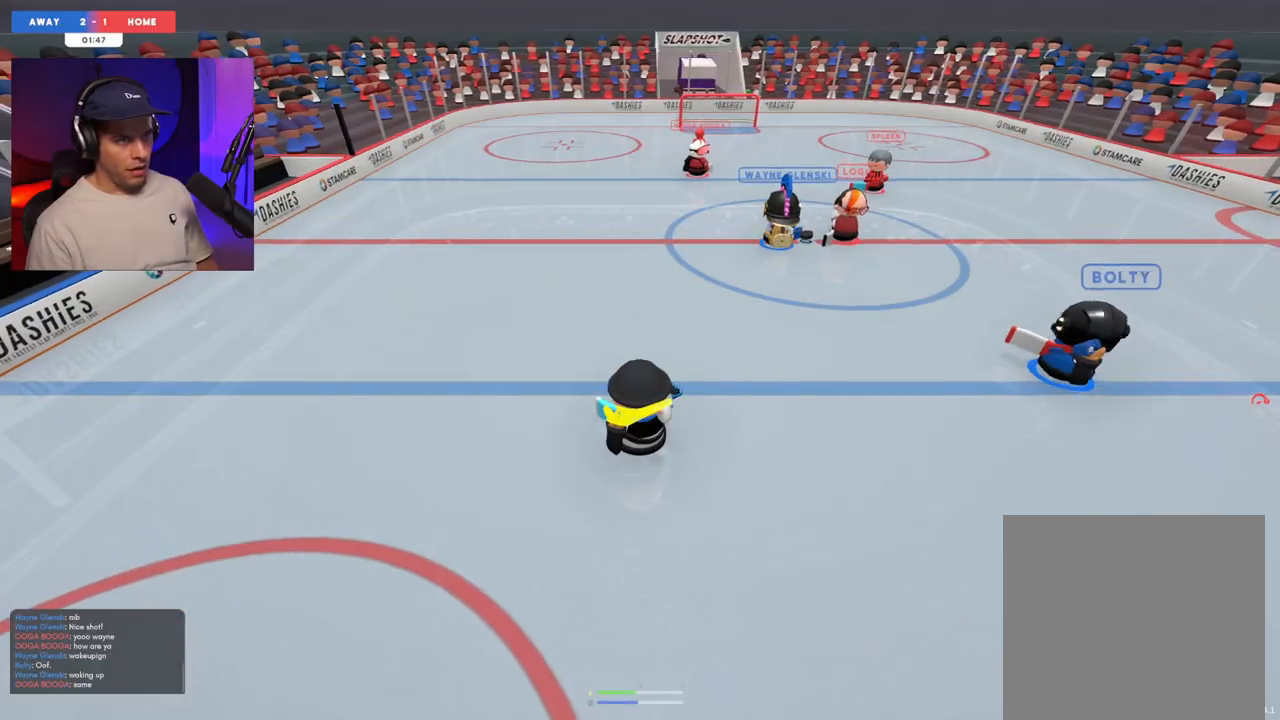
{"buttons": [], "left_stick": "center", "right_stick": "up-left", "events": [[50, "right_stick", "right"], [67, "left_stick", "right"], [183, "right_stick", "up"], [233, "left_stick", "center"], [283, "right_stick", "up-left"], [367, "left_stick", "up-left"], [483, "left_stick", "center"]]}
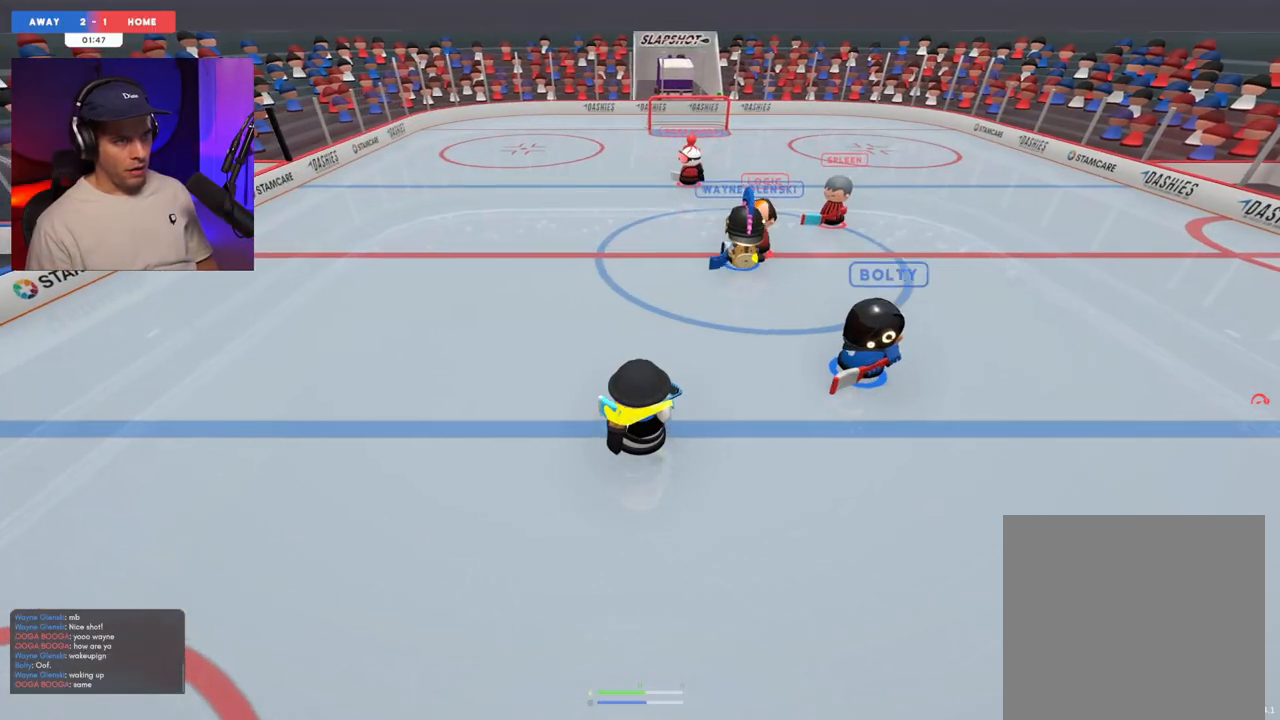
{"buttons": [], "left_stick": "center", "right_stick": "up-left", "events": [[67, "left_stick", "right"], [183, "left_stick", "down"], [267, "left_stick", "center"]]}
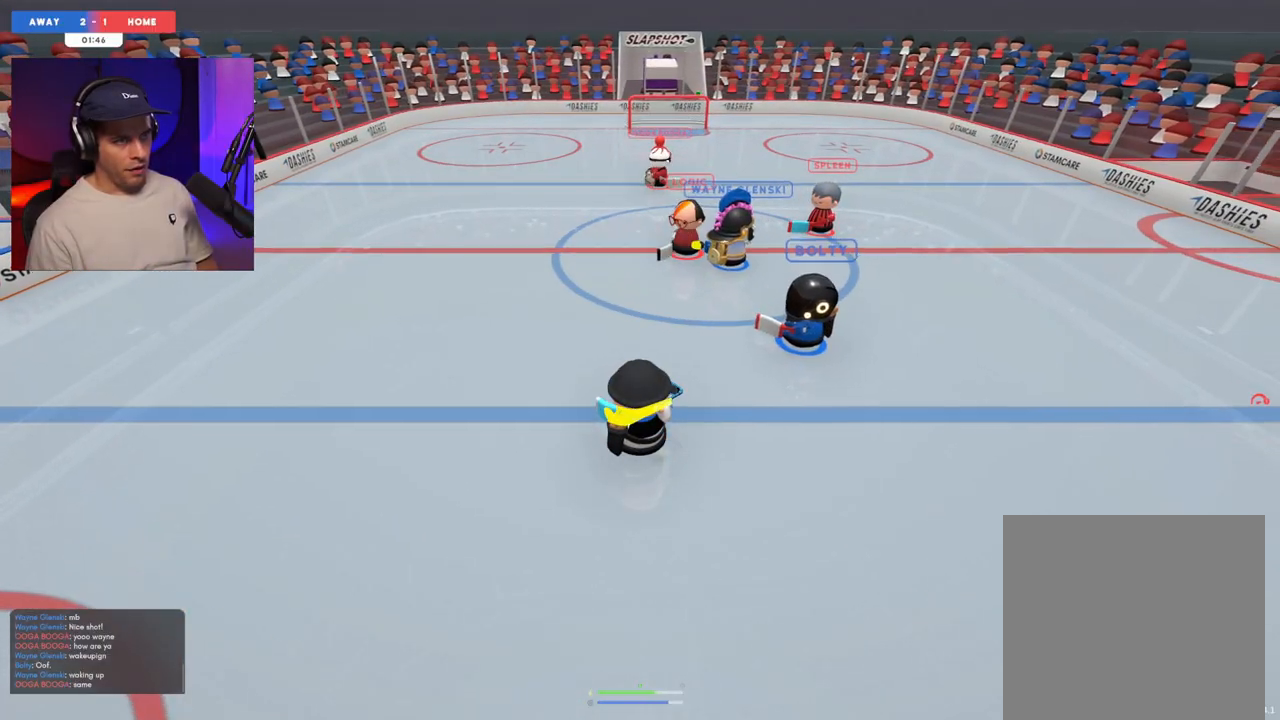
{"buttons": [], "left_stick": "up-left", "right_stick": "up", "events": [[67, "left_stick", "up-left"], [67, "right_stick", "center"], [183, "left_stick", "up"], [183, "right_stick", "right"], [333, "right_stick", "up"], [400, "left_stick", "up-left"]]}
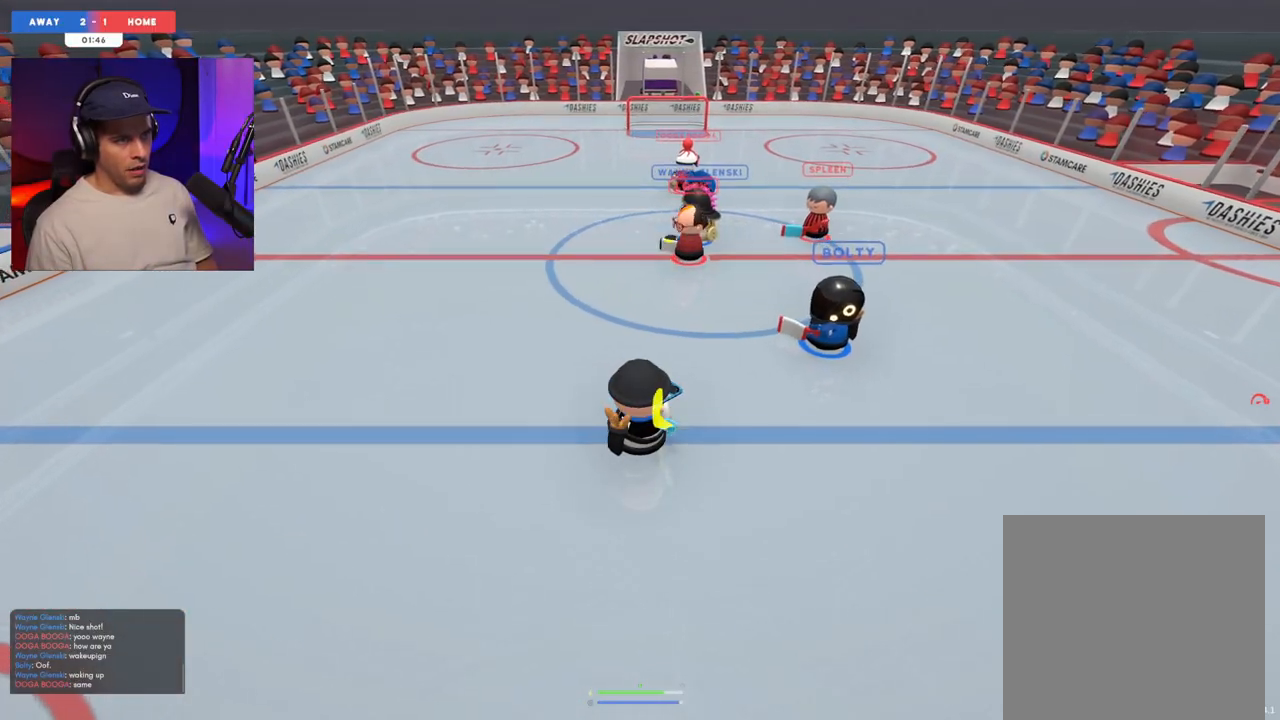
{"buttons": [], "left_stick": "left", "right_stick": "center", "events": [[50, "right_stick", "center"], [417, "left_stick", "left"]]}
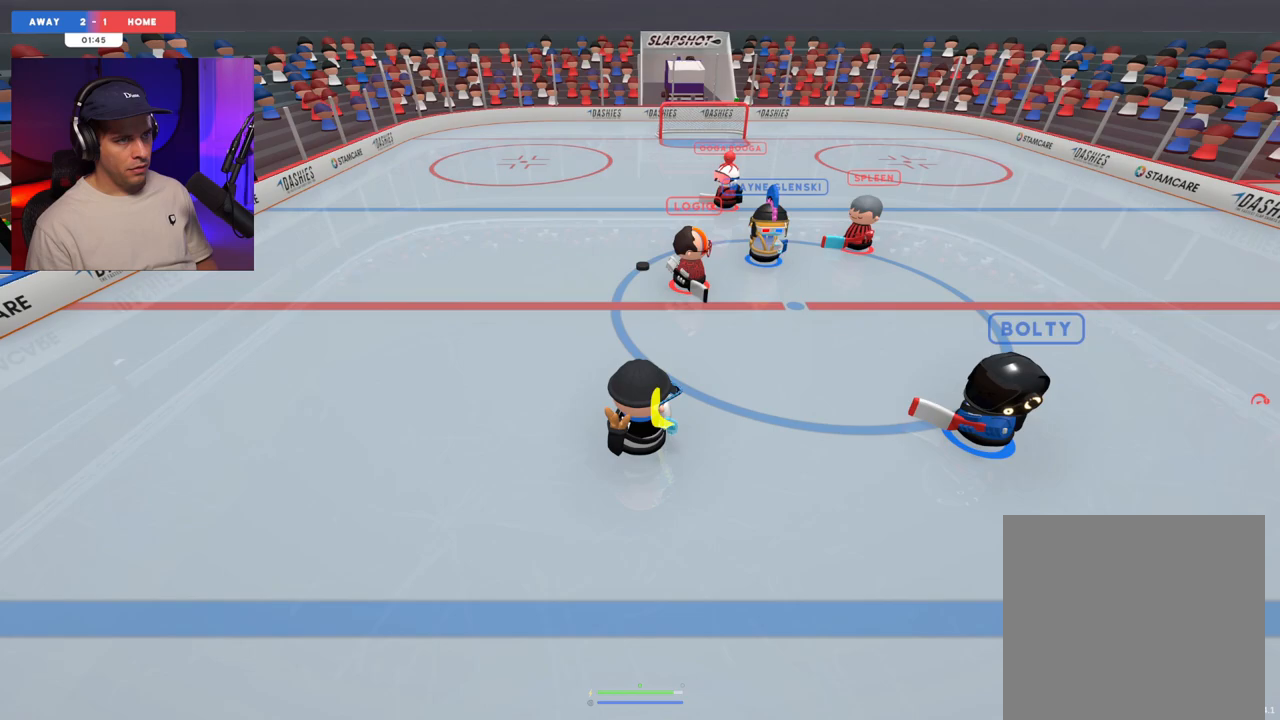
{"buttons": [], "left_stick": "right", "right_stick": "center", "events": [[17, "right_stick", "right"], [33, "left_stick", "up"], [100, "left_stick", "center"], [167, "right_stick", "center"], [300, "left_stick", "up-right"], [350, "left_stick", "right"]]}
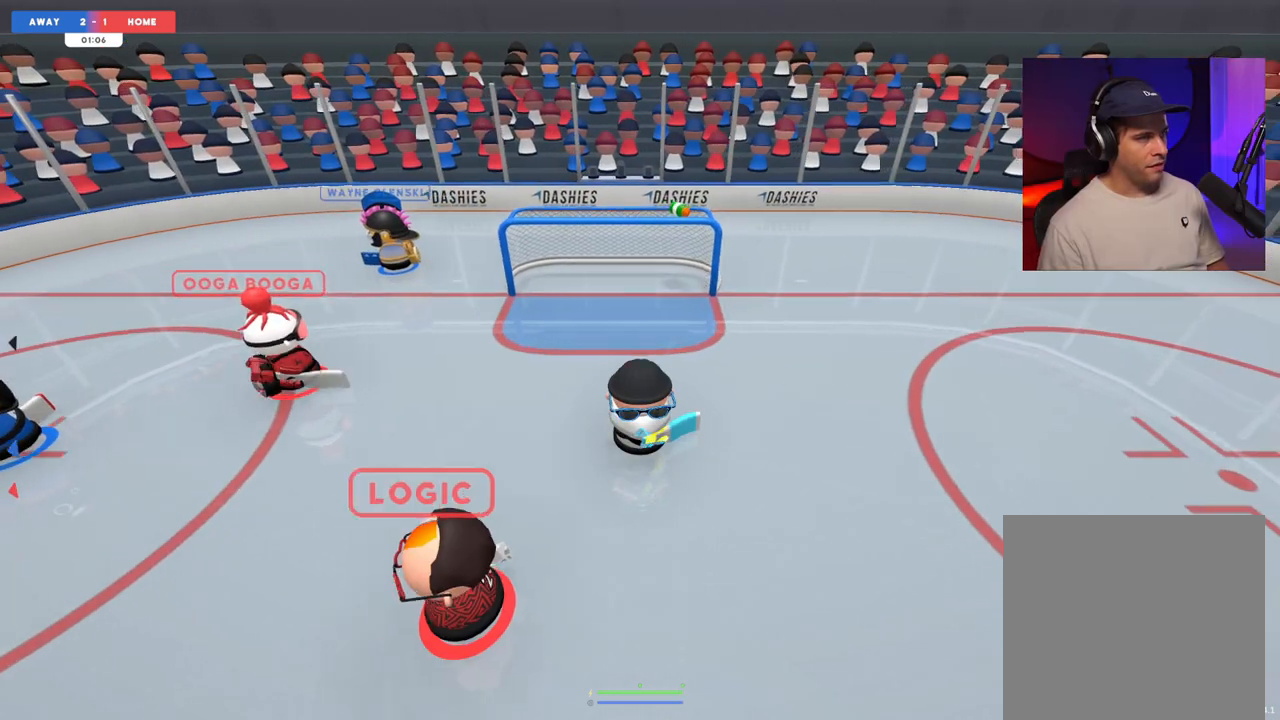
{"buttons": [], "left_stick": "center", "right_stick": "center", "events": [[83, "left_stick", "center"], [317, "left_stick", "down"], [467, "left_stick", "center"]]}
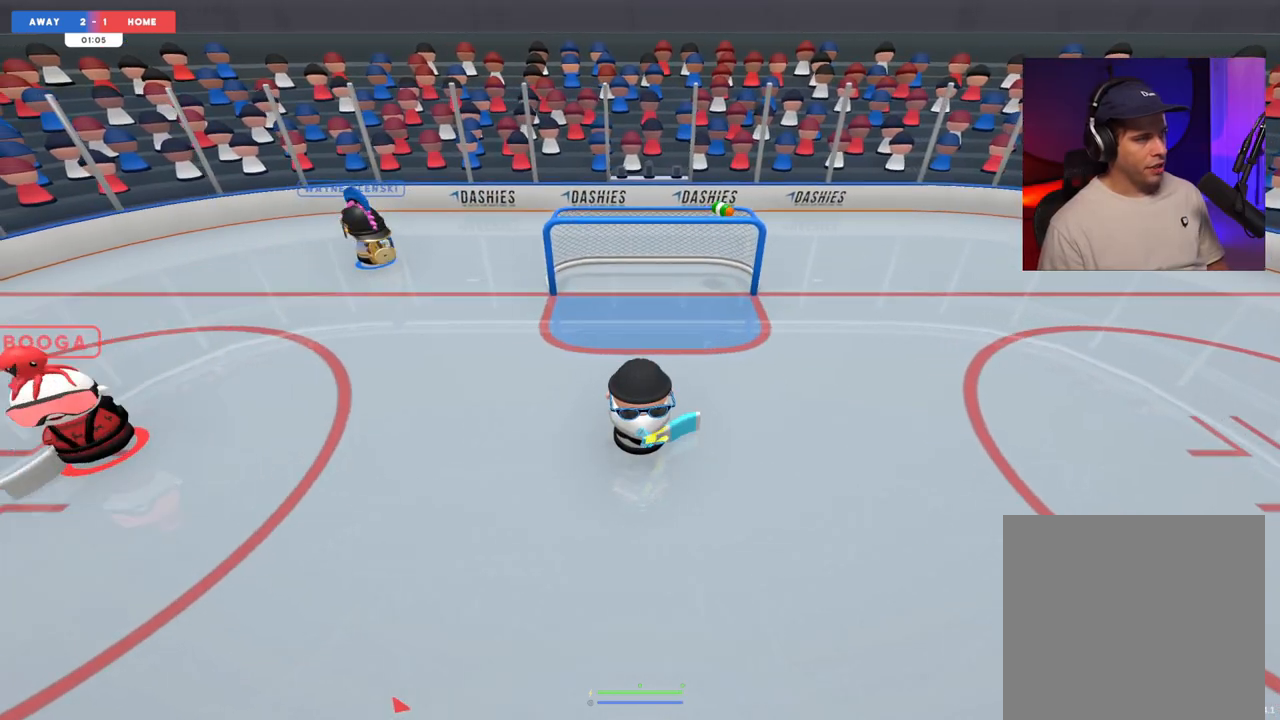
{"buttons": [], "left_stick": "right", "right_stick": "center", "events": [[167, "left_stick", "up"], [333, "left_stick", "up-right"], [467, "left_stick", "right"]]}
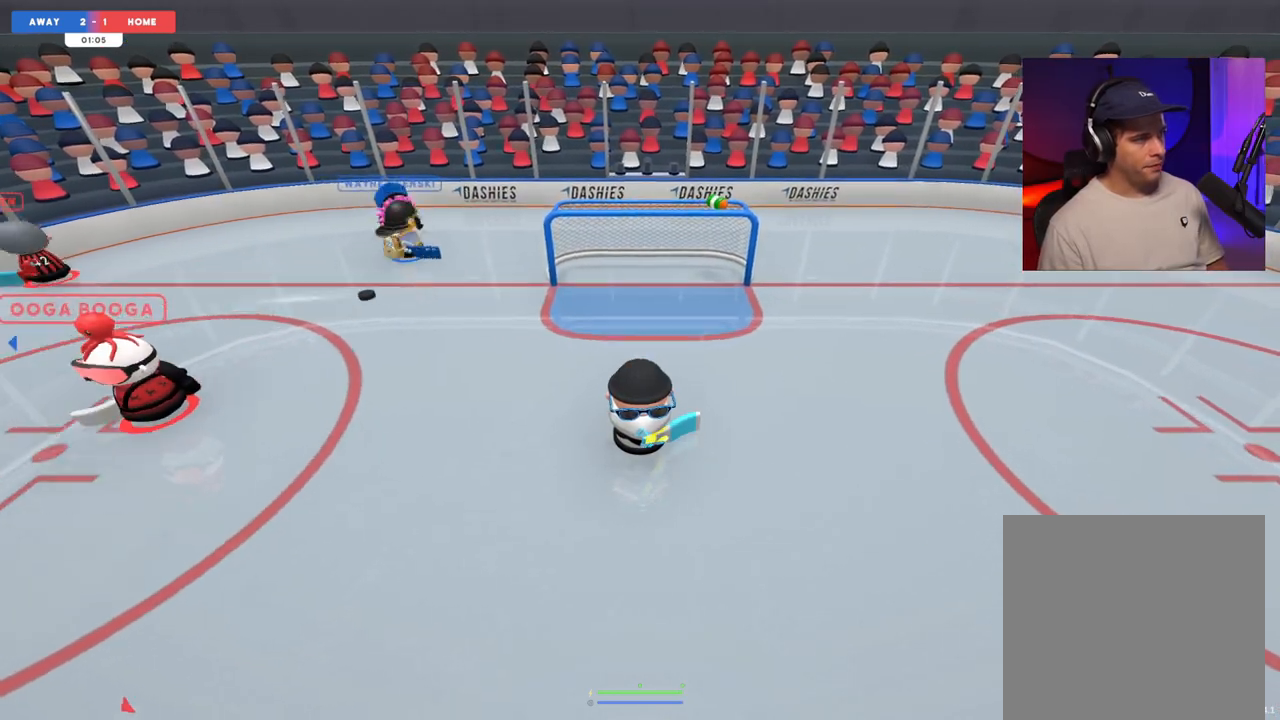
{"buttons": [], "left_stick": "left", "right_stick": "up-left", "events": [[150, "right_stick", "right"], [267, "right_stick", "up-right"], [383, "left_stick", "center"], [450, "left_stick", "left"], [483, "right_stick", "up-left"]]}
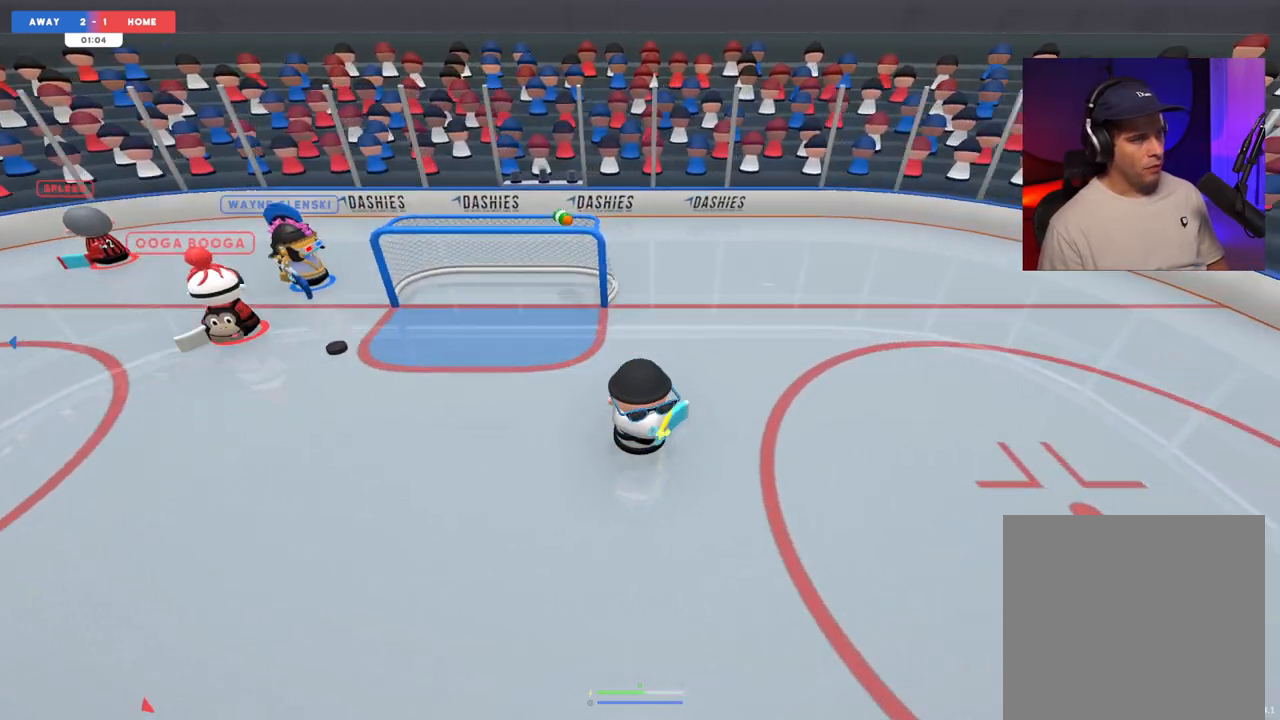
{"buttons": [], "left_stick": "center", "right_stick": "up", "events": [[333, "left_stick", "center"], [483, "right_stick", "up"]]}
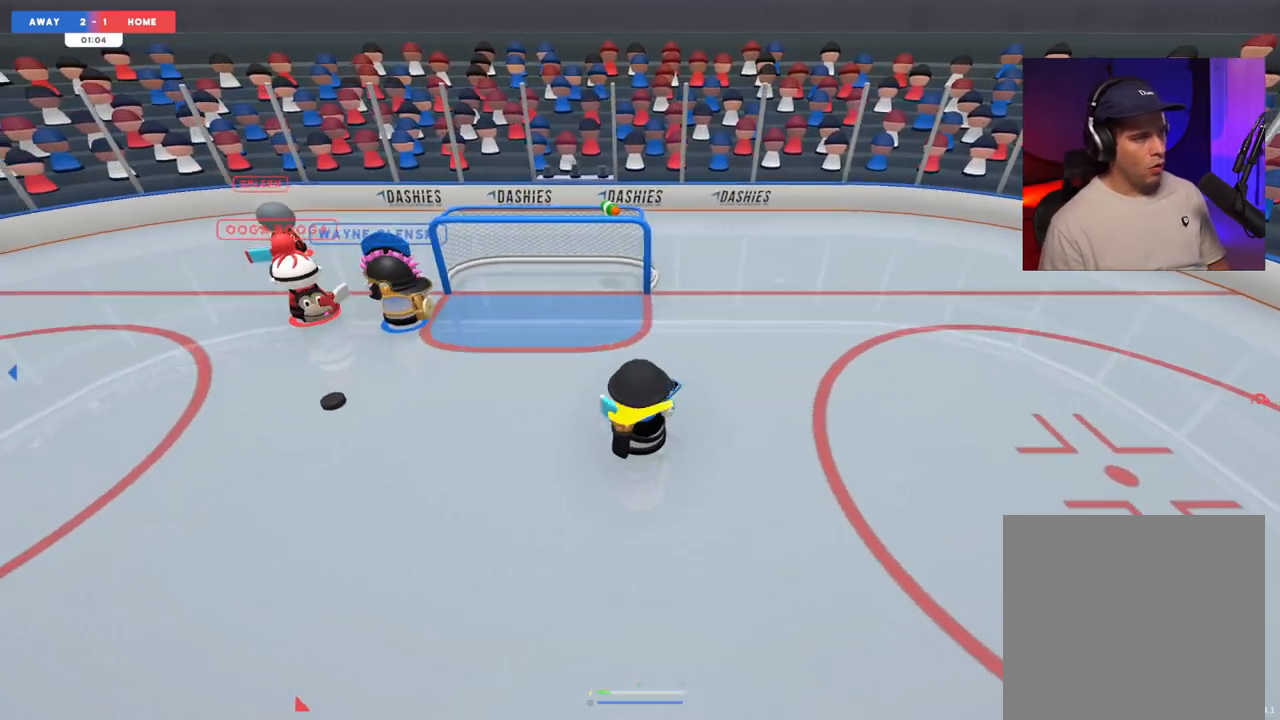
{"buttons": [], "left_stick": "right", "right_stick": "left", "events": [[67, "R1", "down"], [150, "R1", "up"], [150, "right_stick", "center"], [283, "right_stick", "up-right"], [300, "left_stick", "left"], [333, "right_stick", "up"], [433, "left_stick", "down"], [483, "right_stick", "left"], [500, "left_stick", "right"]]}
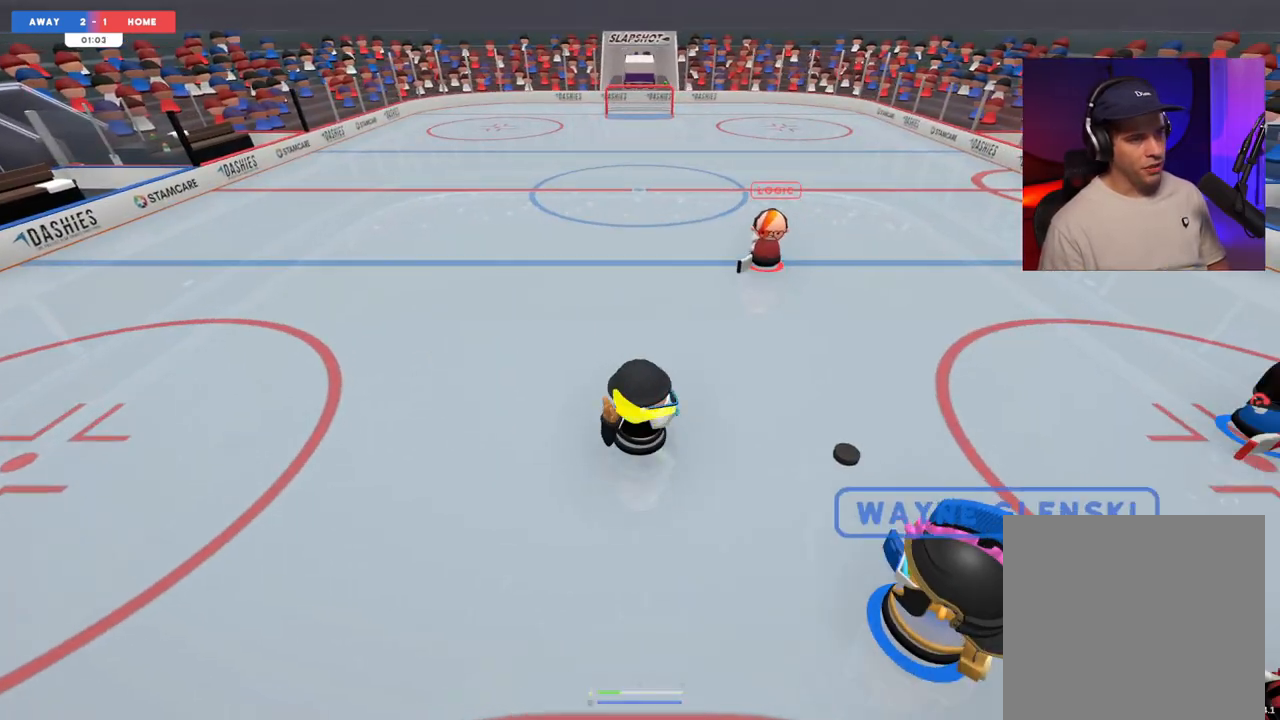
{"buttons": [], "left_stick": "left", "right_stick": "up-left", "events": [[83, "right_stick", "down"], [167, "right_stick", "right"], [200, "left_stick", "up"], [250, "left_stick", "left"], [350, "right_stick", "up"], [400, "right_stick", "up-left"]]}